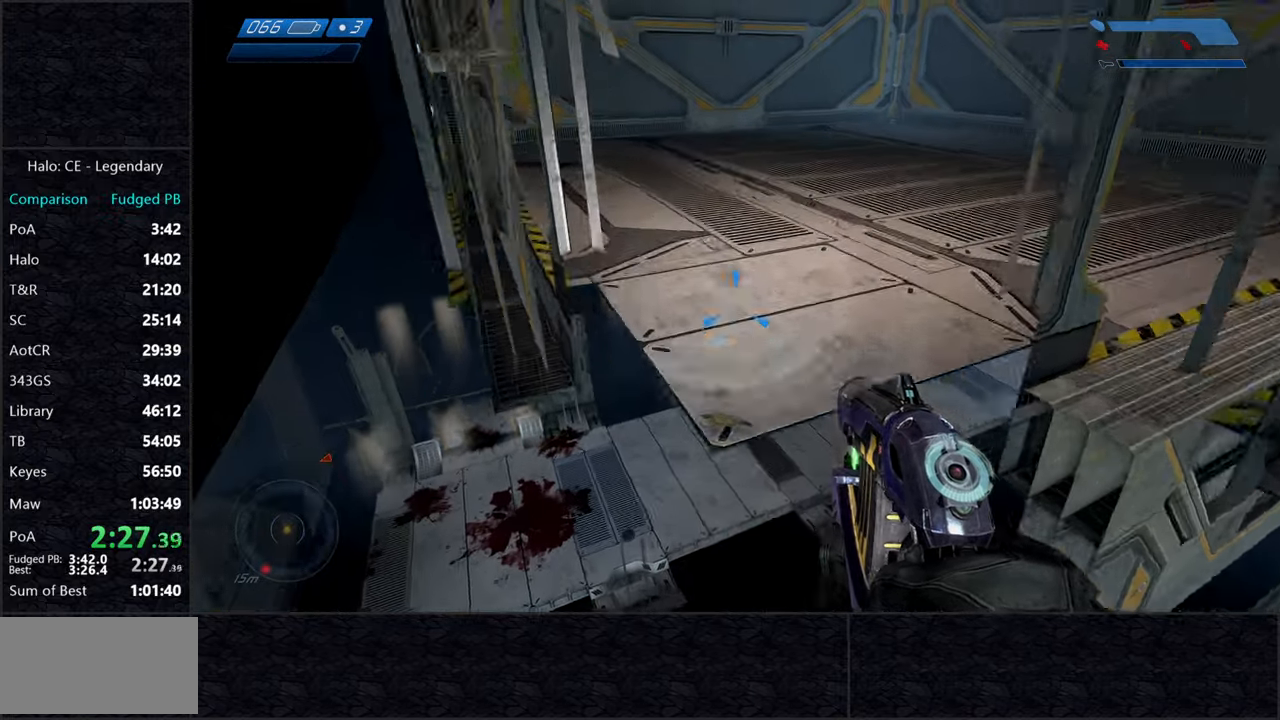
Gameplay with keyboard and mouse; each line is a JSON object with the keys and mouse buttons held at the frame after it. "events" lists presses ("down") and releases ("up") of "2", "3", "a", "alt", "c", "caps_lock", "ctrl", "d", "e", "escape", "f", "g", "q", "r", "s", "shift", "space", "tab", "v", "w", "x", "z", "mouse_left" and "mouse_right" between this image and that frame as [ms after this image, input, new state], when the widget could be followed in between. "mouse_left", "mouse_right" = the "left", "right" buttons of the "mouse" list. No other keys are recorded. Not read: mouse_move.
{"keys": ["w"], "mouse": [], "events": [[34, "space", "up"]]}
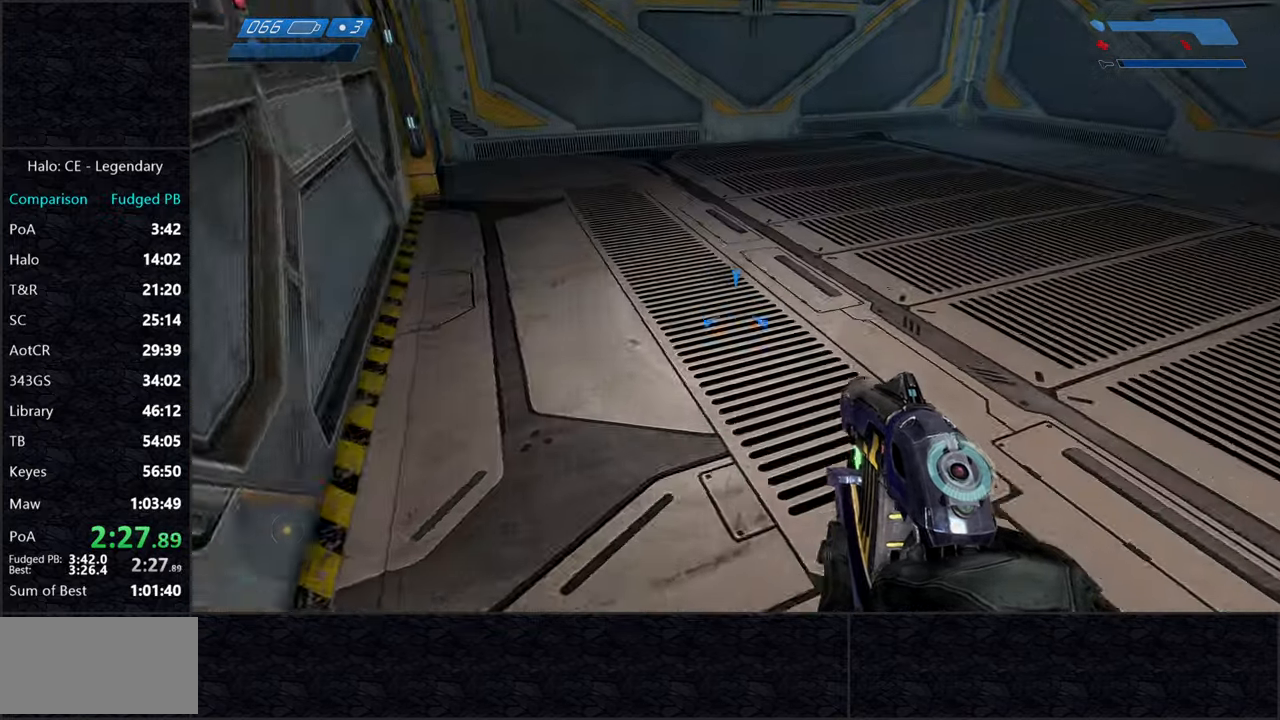
{"keys": ["space", "w"], "mouse": [], "events": [[34, "w", "up"], [367, "w", "down"], [500, "space", "down"]]}
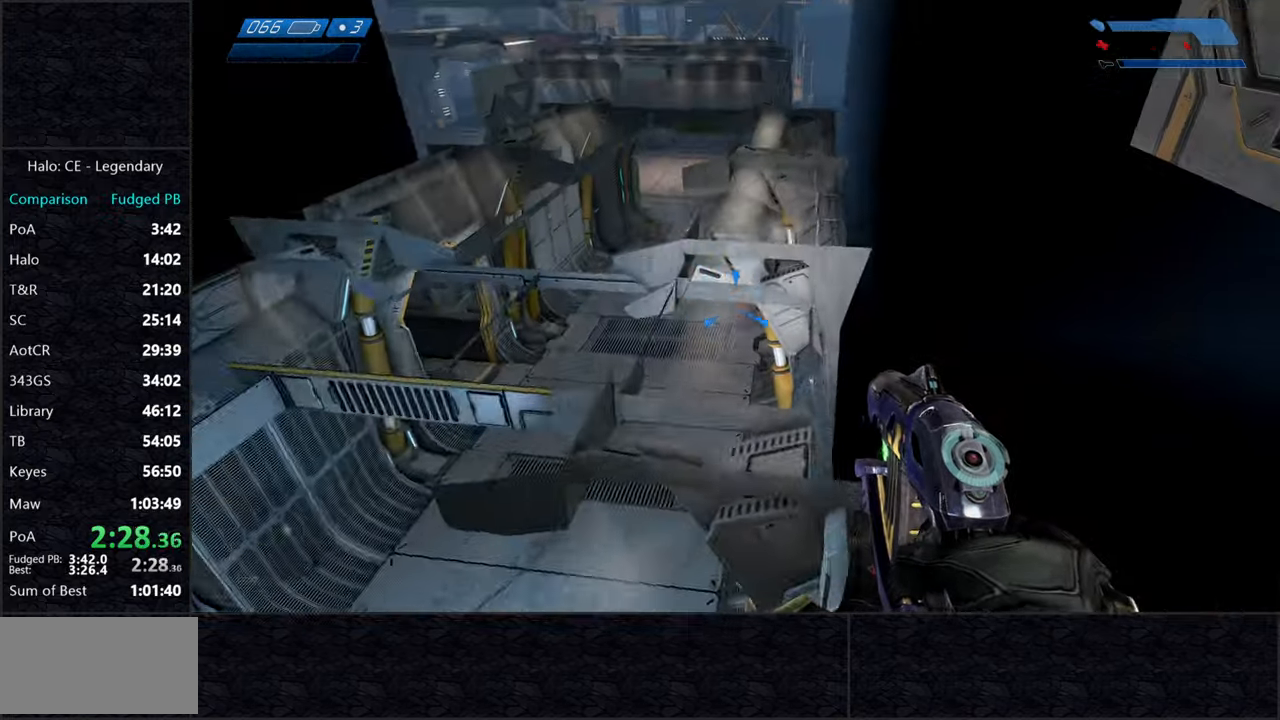
{"keys": ["w"], "mouse": [], "events": [[284, "space", "up"]]}
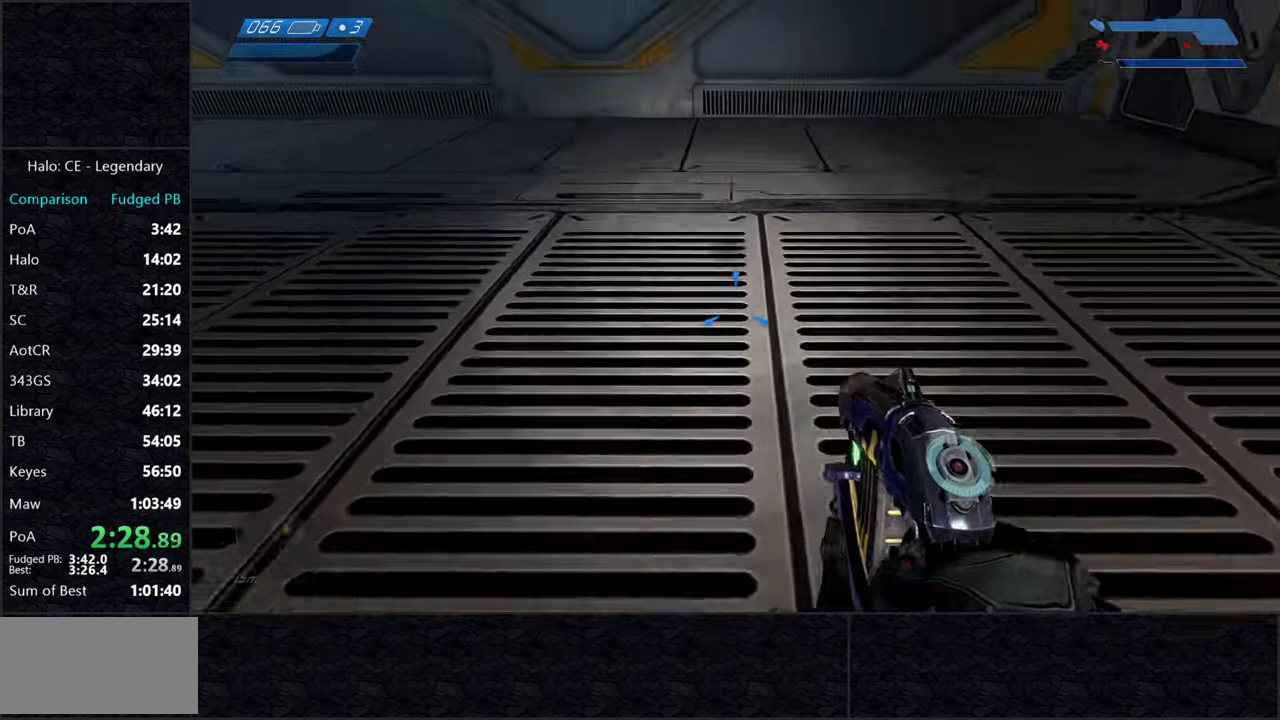
{"keys": [], "mouse": [], "events": [[117, "w", "up"]]}
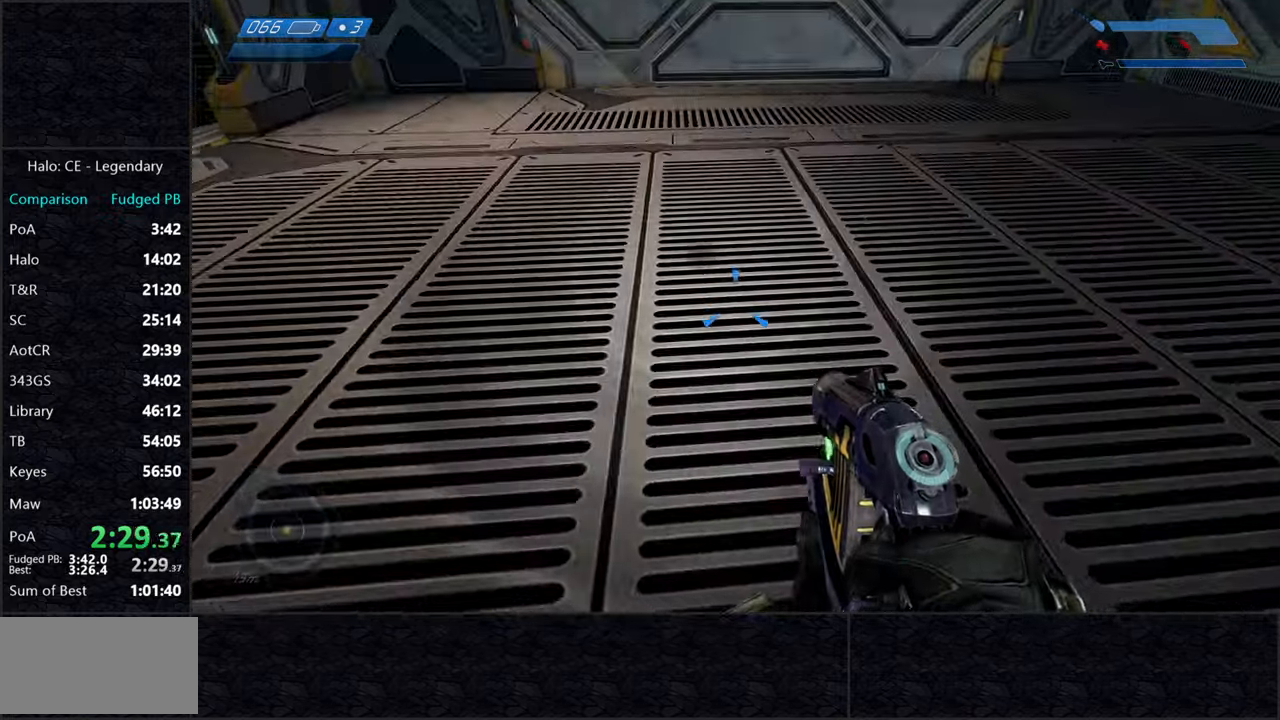
{"keys": ["w"], "mouse": [], "events": [[450, "w", "down"]]}
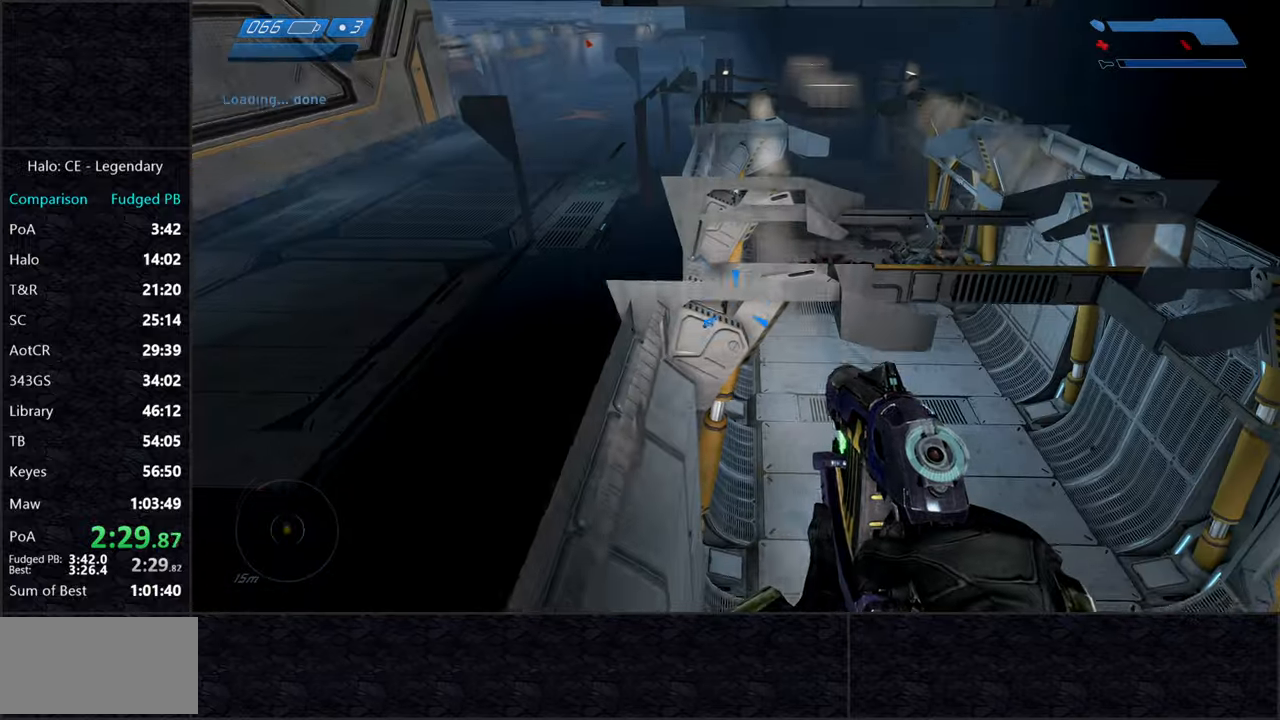
{"keys": ["w"], "mouse": [], "events": []}
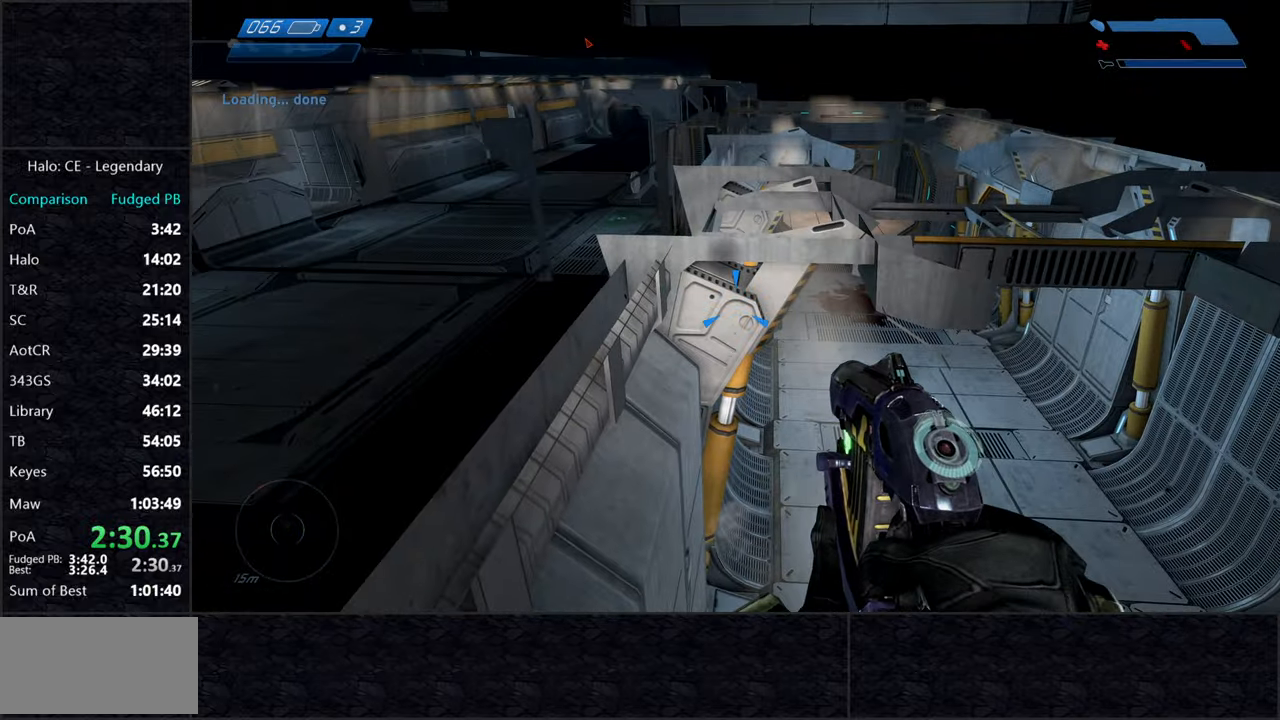
{"keys": ["w"], "mouse": [], "events": [[250, "space", "down"], [400, "space", "up"]]}
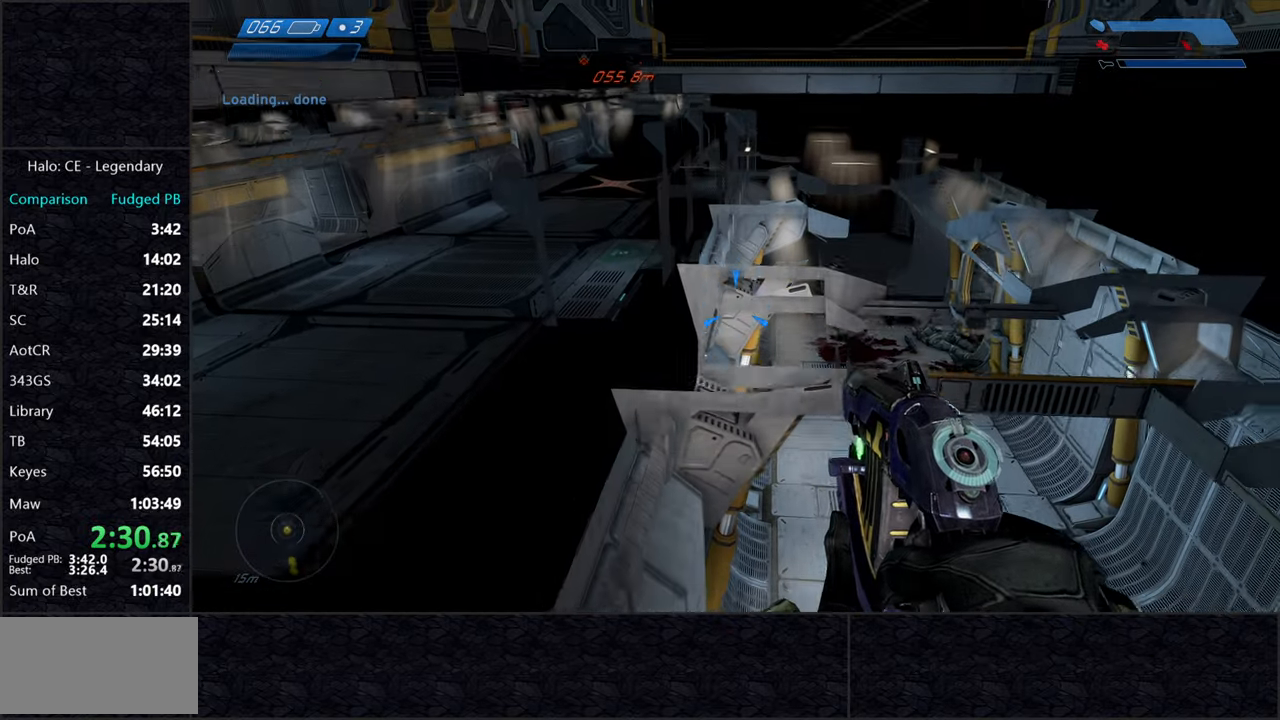
{"keys": ["w"], "mouse": [], "events": []}
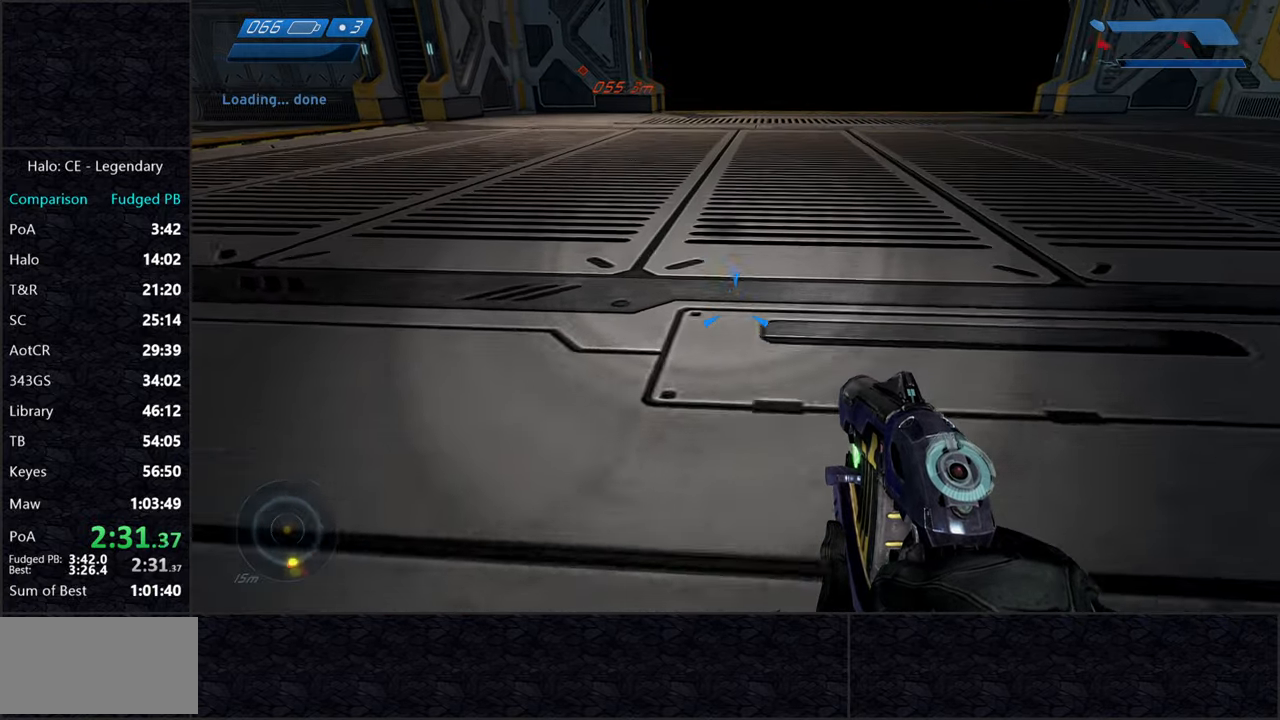
{"keys": ["w"], "mouse": [], "events": []}
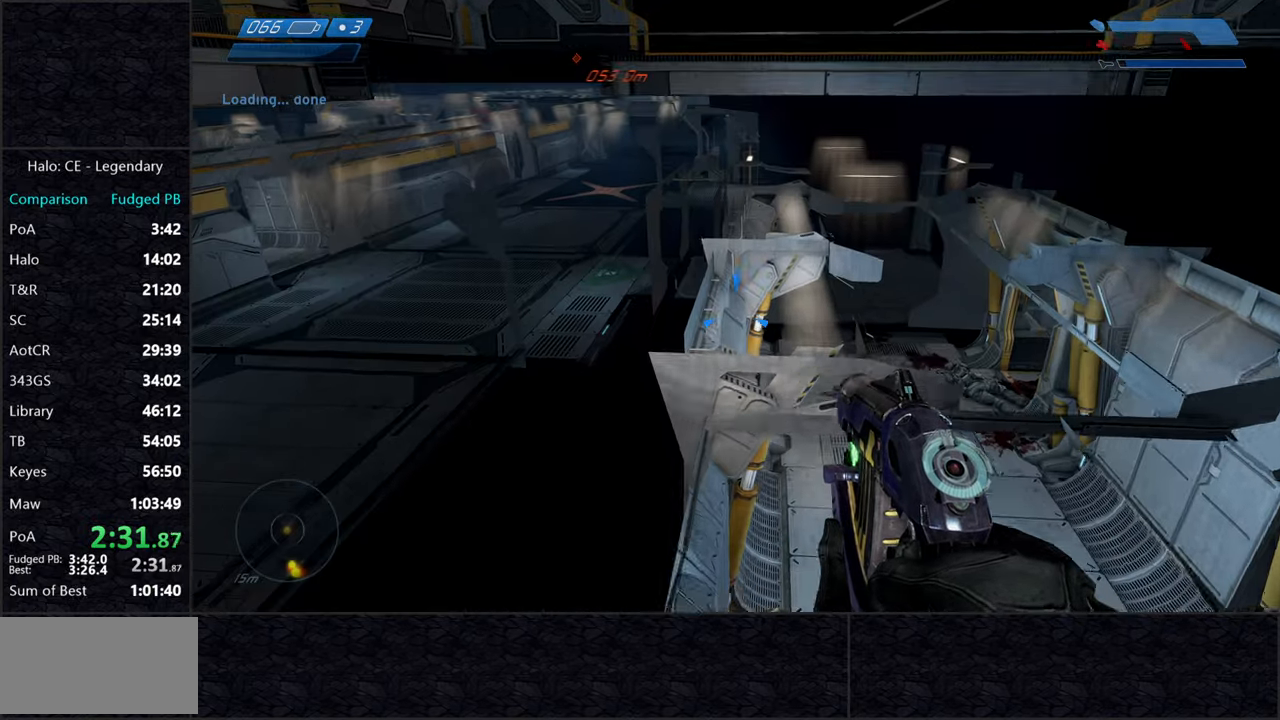
{"keys": ["w"], "mouse": [], "events": []}
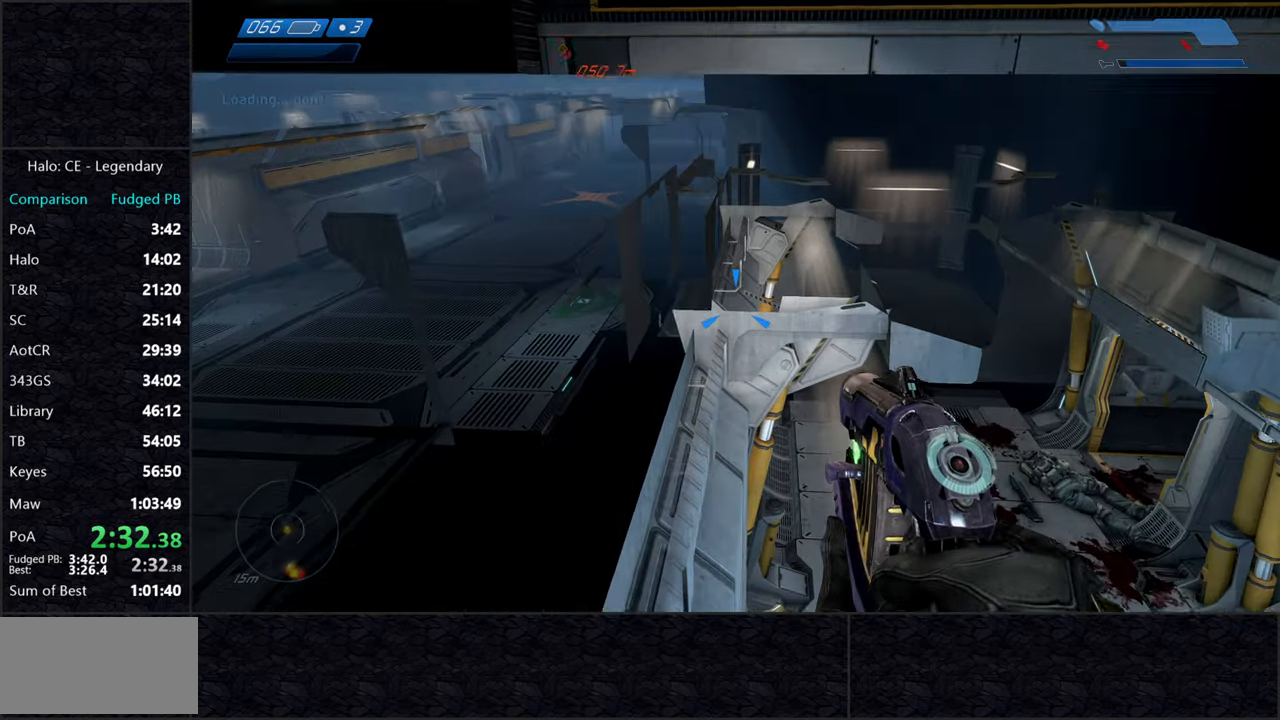
{"keys": ["w"], "mouse": [], "events": []}
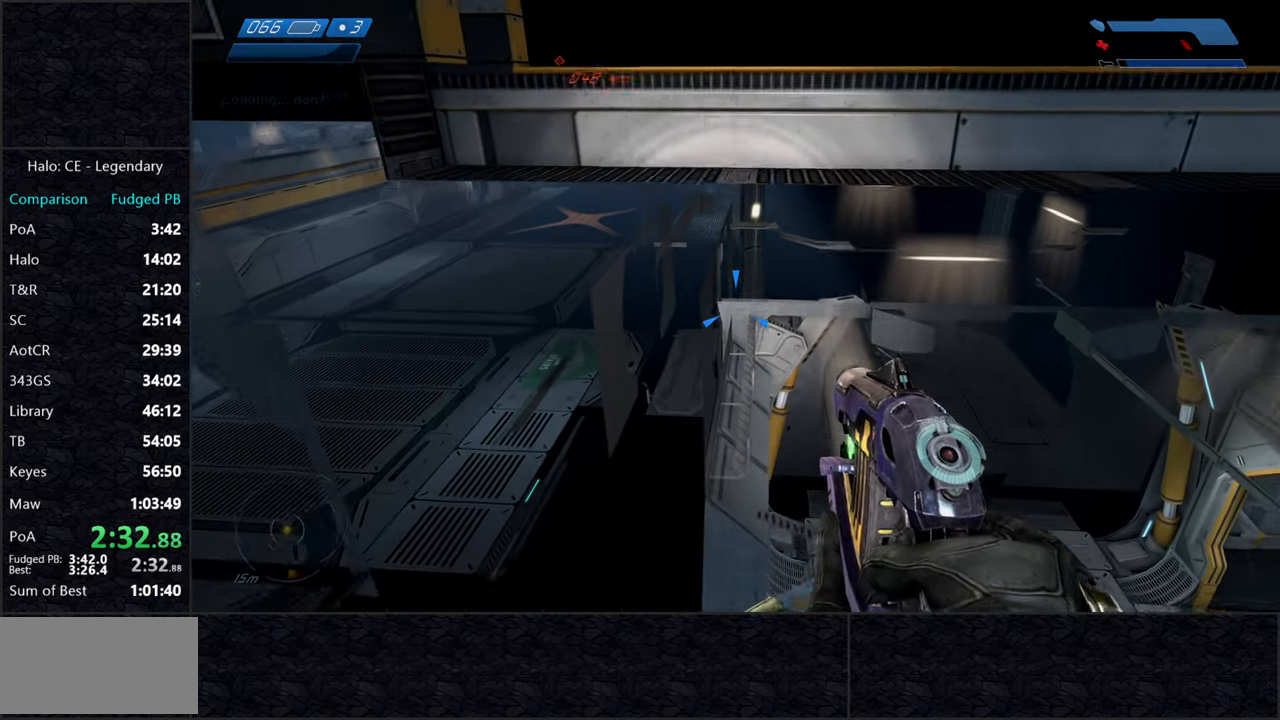
{"keys": ["a", "w"], "mouse": [], "events": [[333, "a", "down"]]}
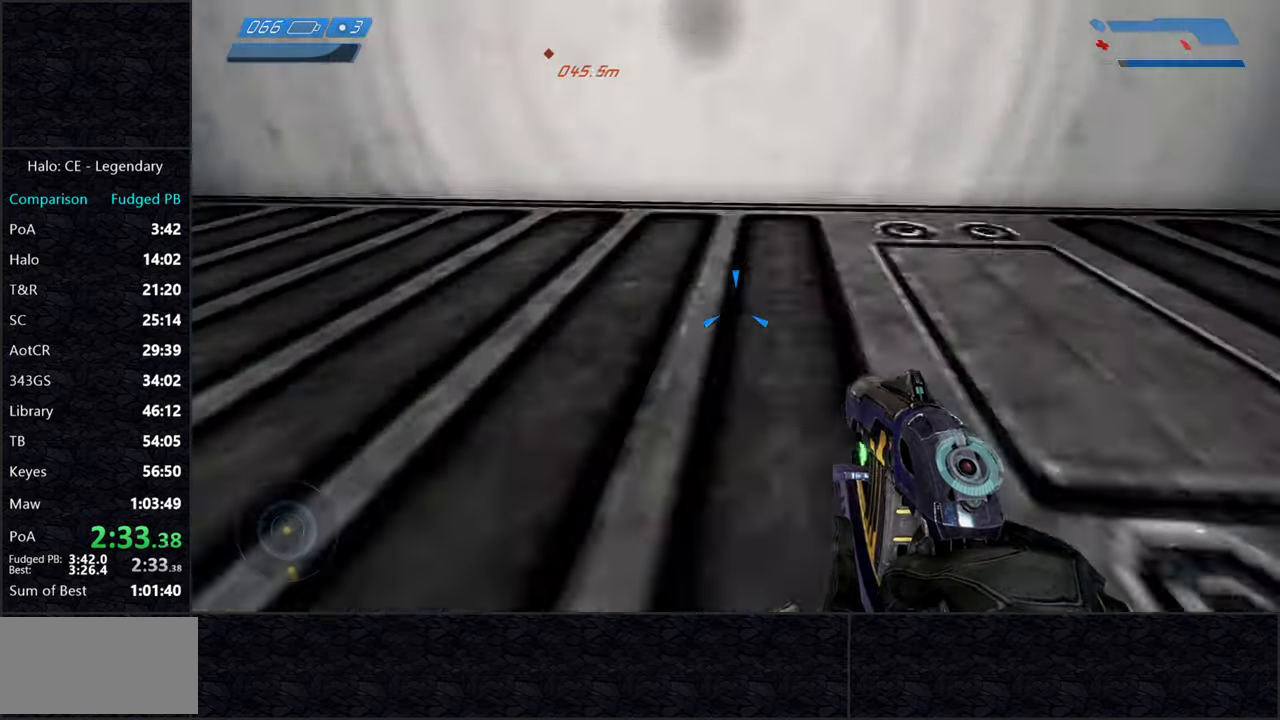
{"keys": ["a", "ctrl", "w"], "mouse": [], "events": [[366, "ctrl", "down"]]}
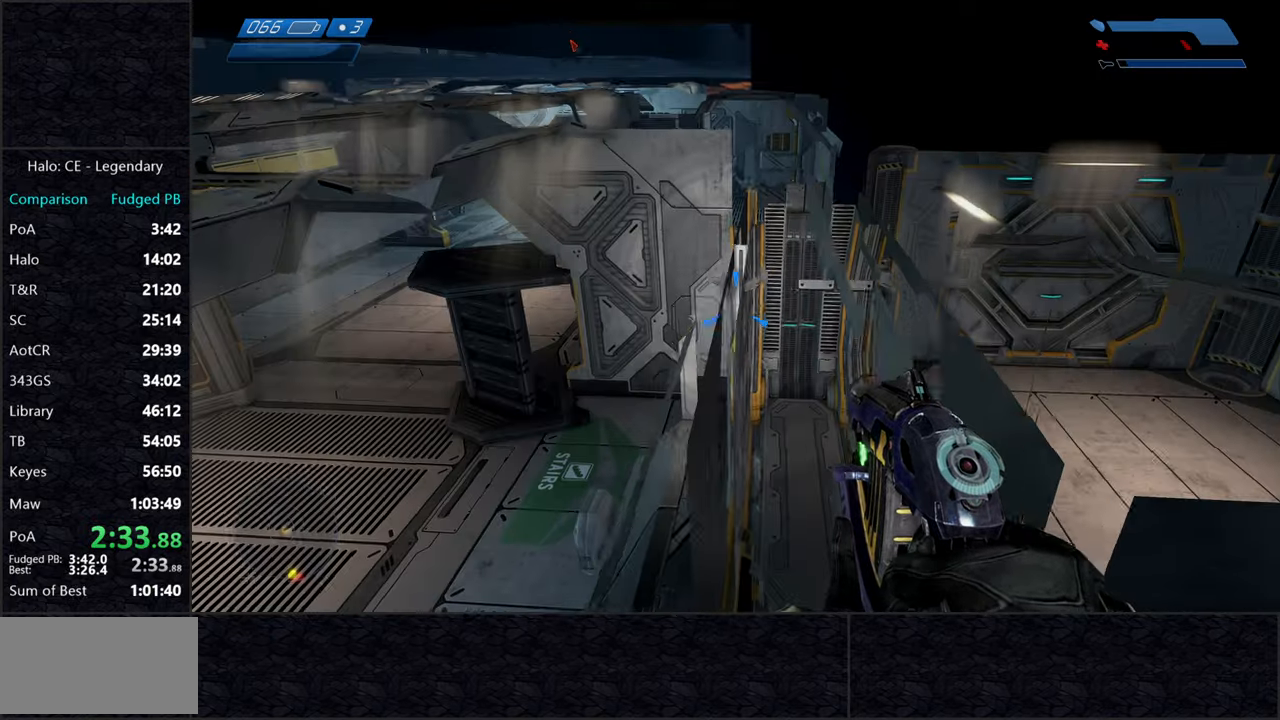
{"keys": ["ctrl"], "mouse": [], "events": [[100, "a", "up"], [150, "w", "up"]]}
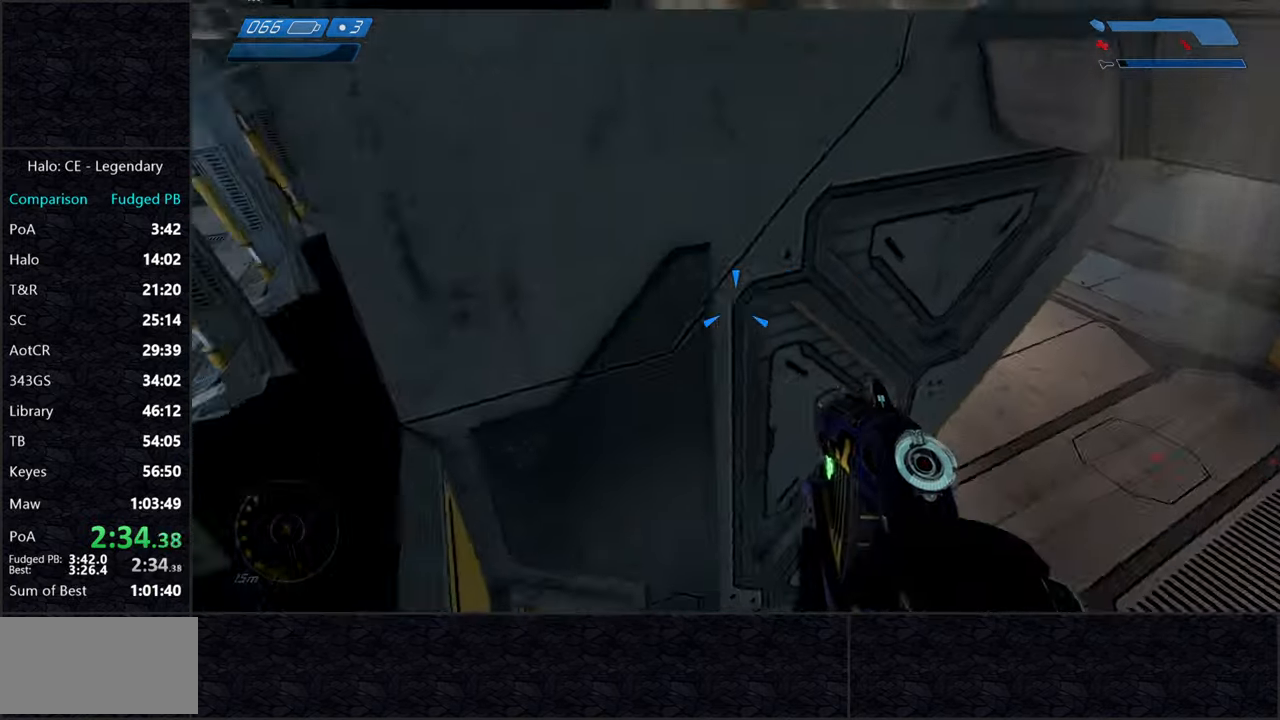
{"keys": ["ctrl", "w"], "mouse": [], "events": [[66, "w", "down"]]}
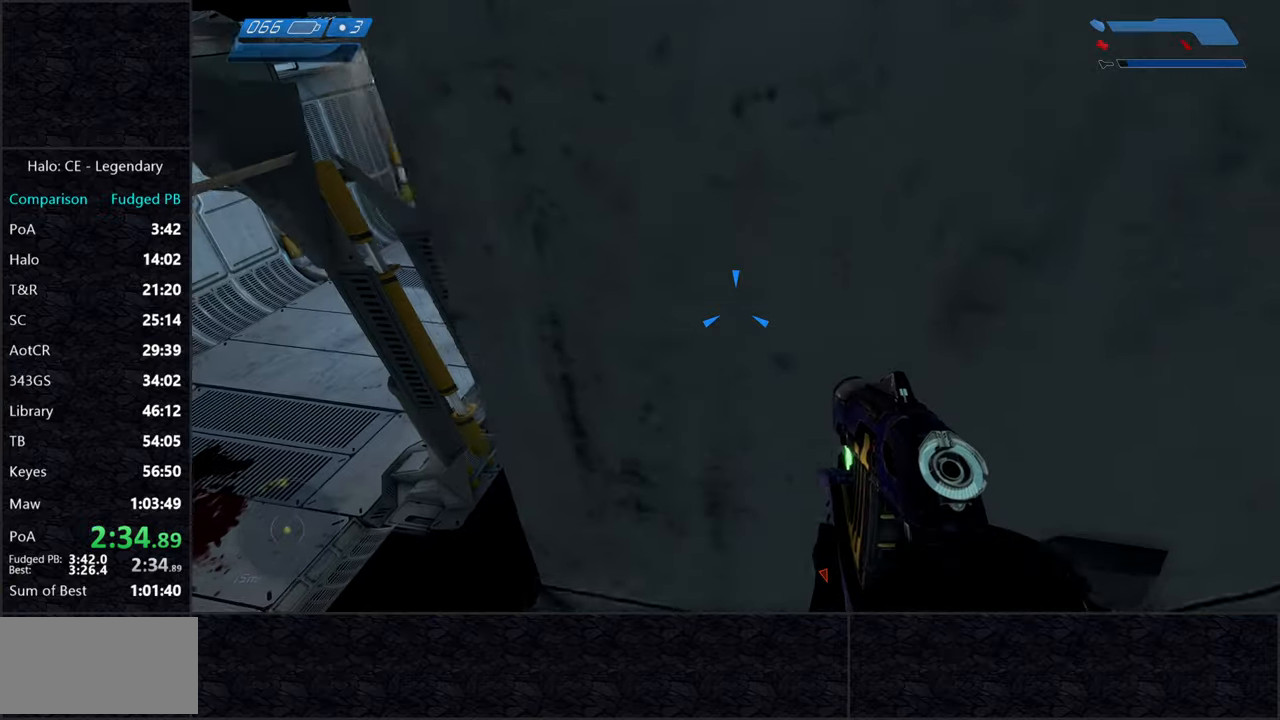
{"keys": ["ctrl"], "mouse": [], "events": [[33, "w", "up"]]}
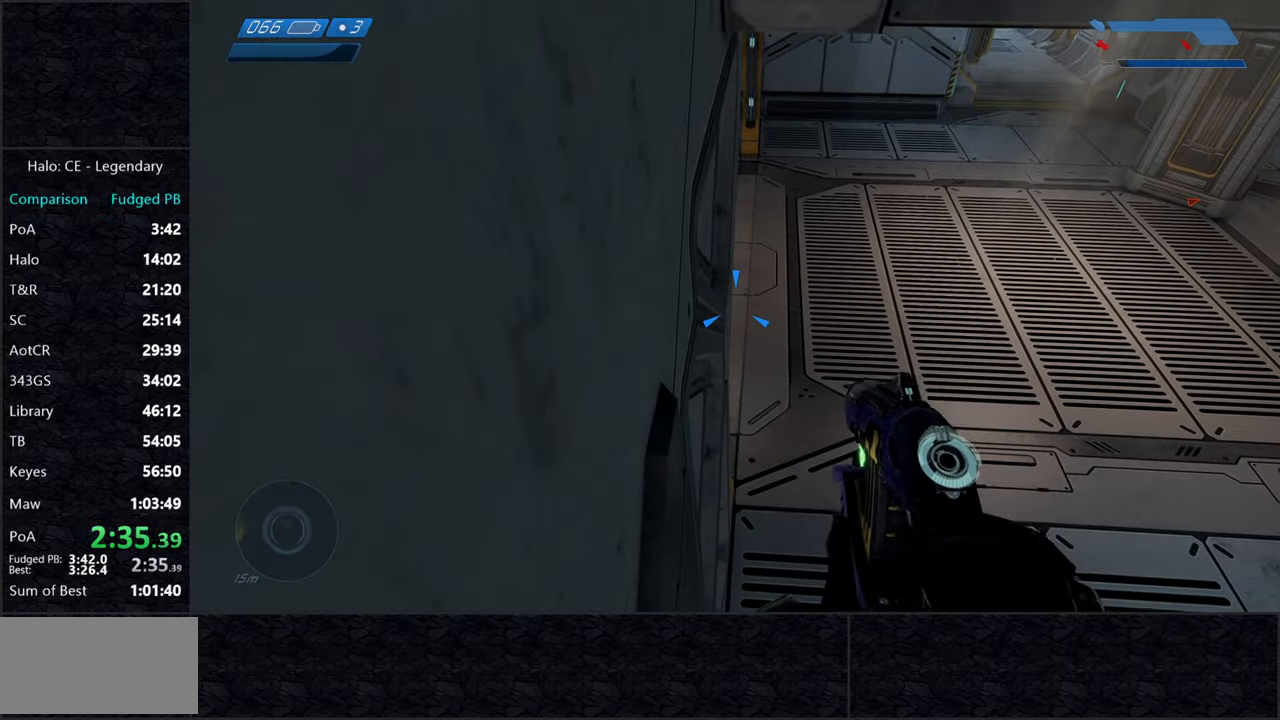
{"keys": ["ctrl", "w"], "mouse": [], "events": [[250, "space", "down"], [250, "w", "down"], [433, "space", "up"]]}
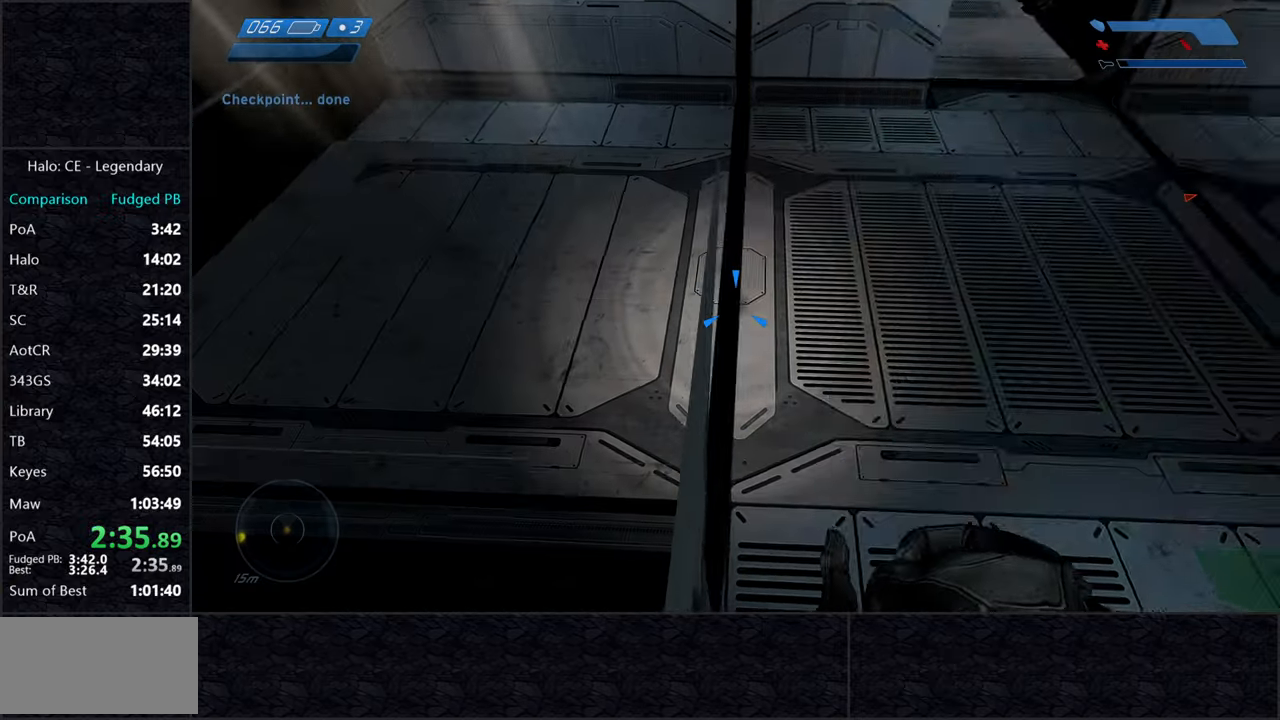
{"keys": ["ctrl", "w"], "mouse": [], "events": []}
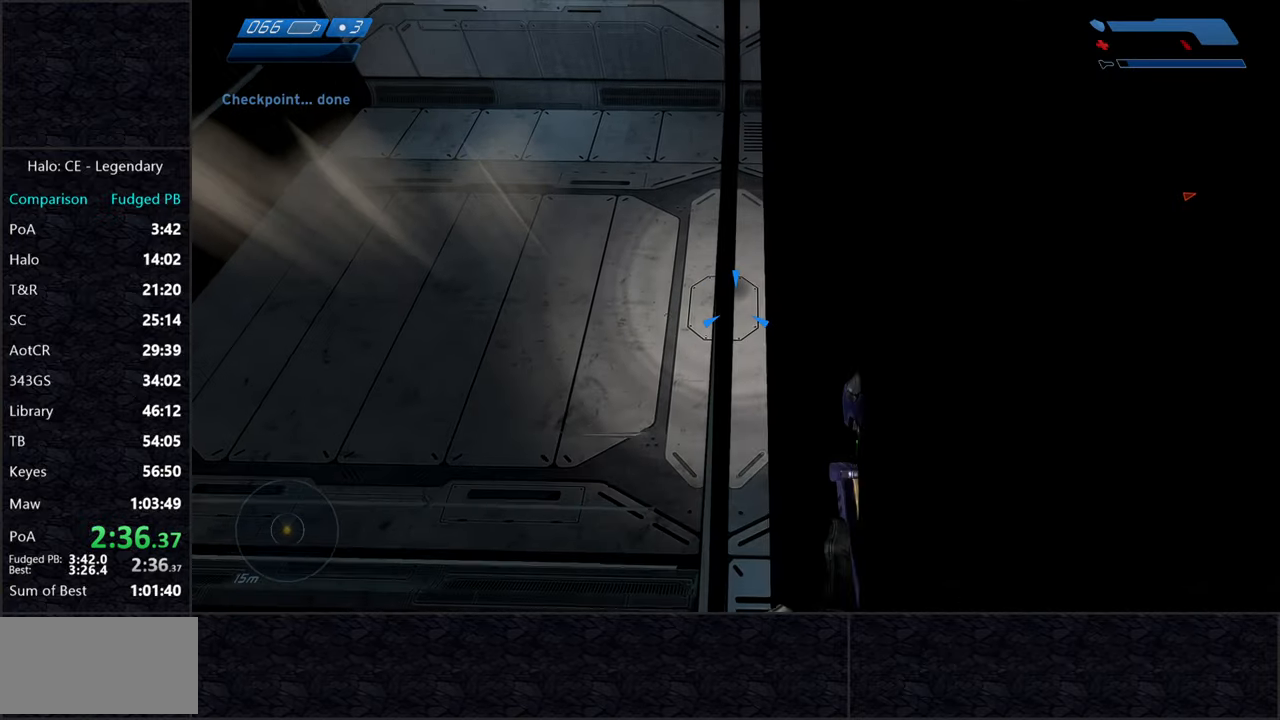
{"keys": ["ctrl"], "mouse": [], "events": [[283, "w", "up"]]}
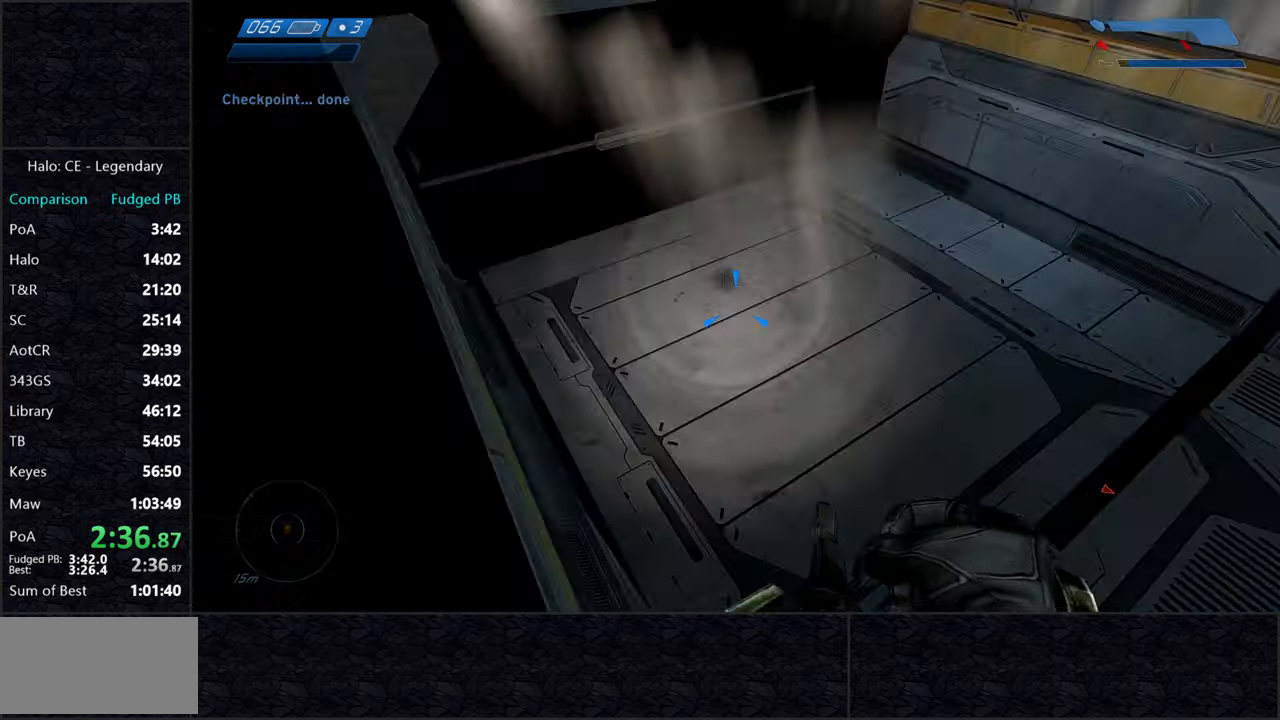
{"keys": ["space", "w"], "mouse": [], "events": [[100, "ctrl", "up"], [433, "w", "down"], [483, "space", "down"]]}
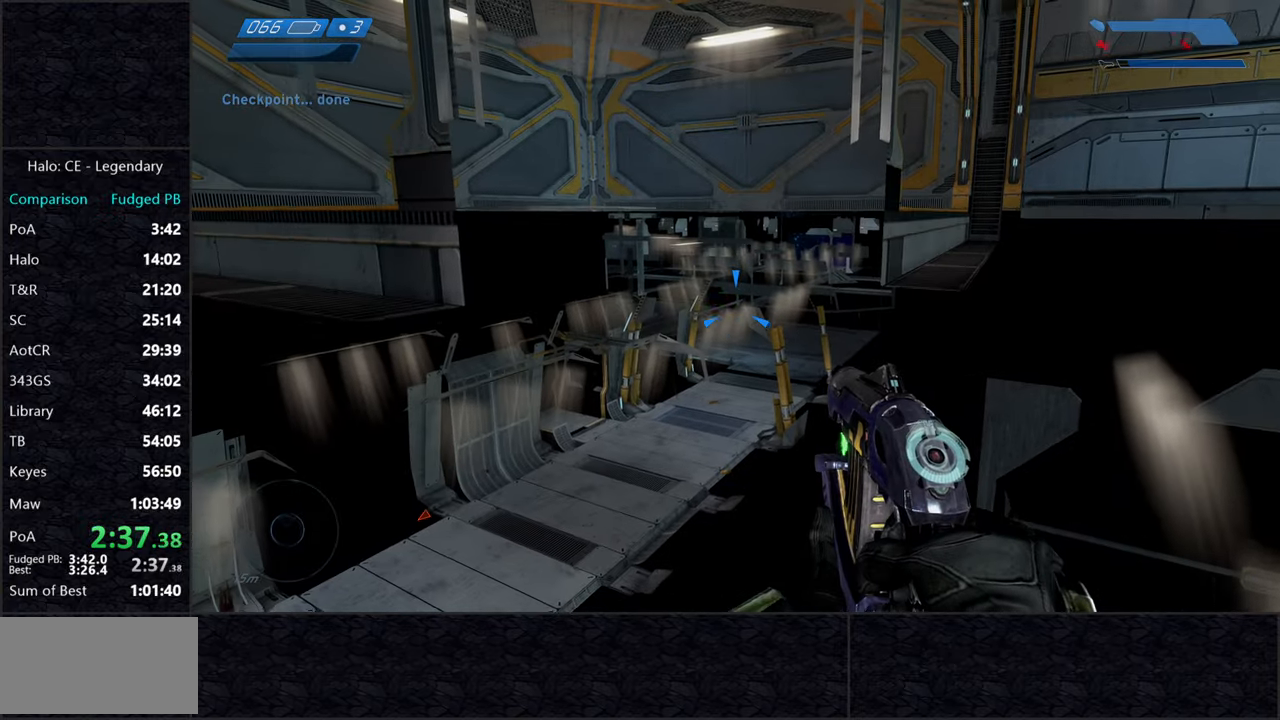
{"keys": ["d", "space", "w"], "mouse": [], "events": [[450, "d", "down"]]}
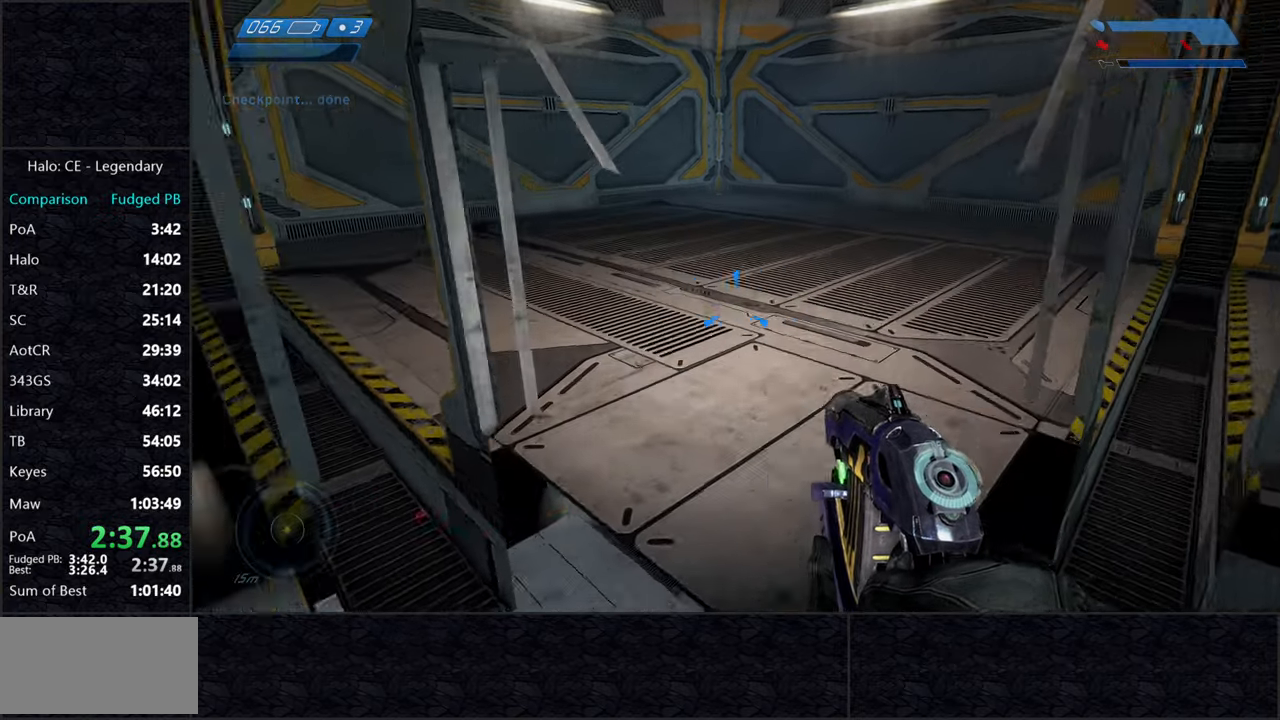
{"keys": [], "mouse": [], "events": [[83, "space", "up"], [83, "w", "up"], [183, "d", "up"]]}
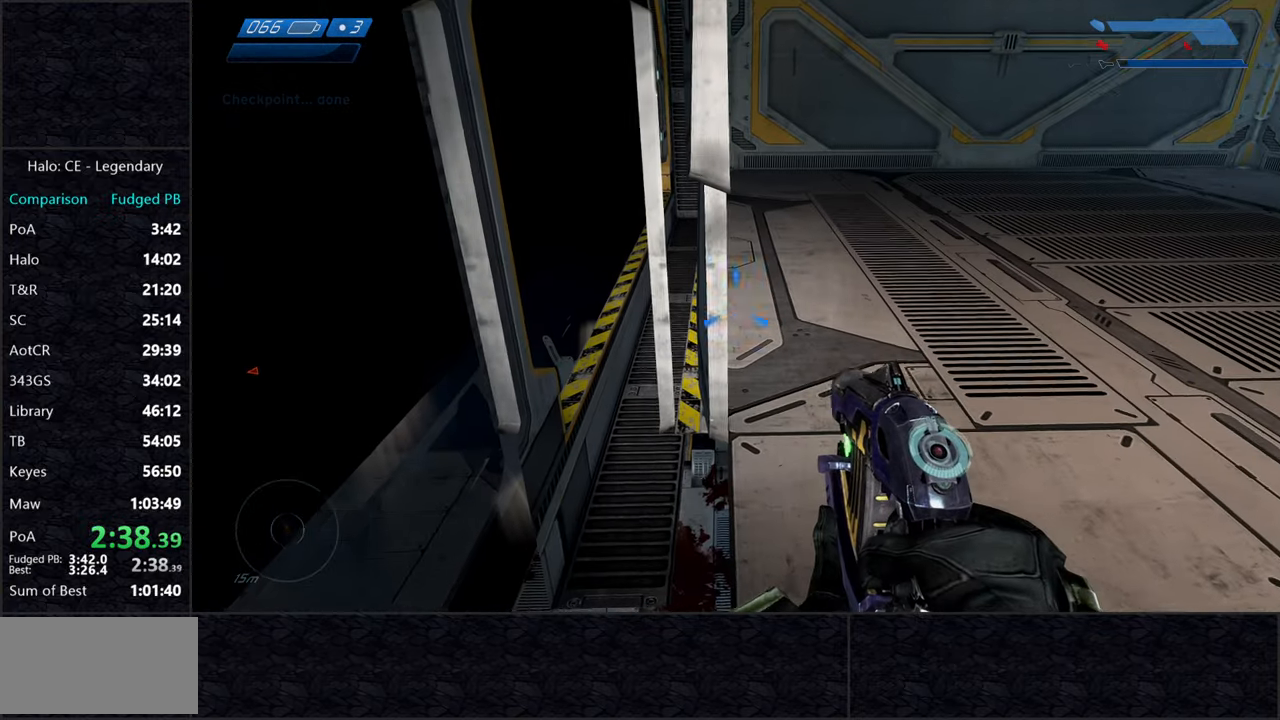
{"keys": ["w"], "mouse": [], "events": [[150, "w", "down"], [283, "w", "up"], [433, "w", "down"]]}
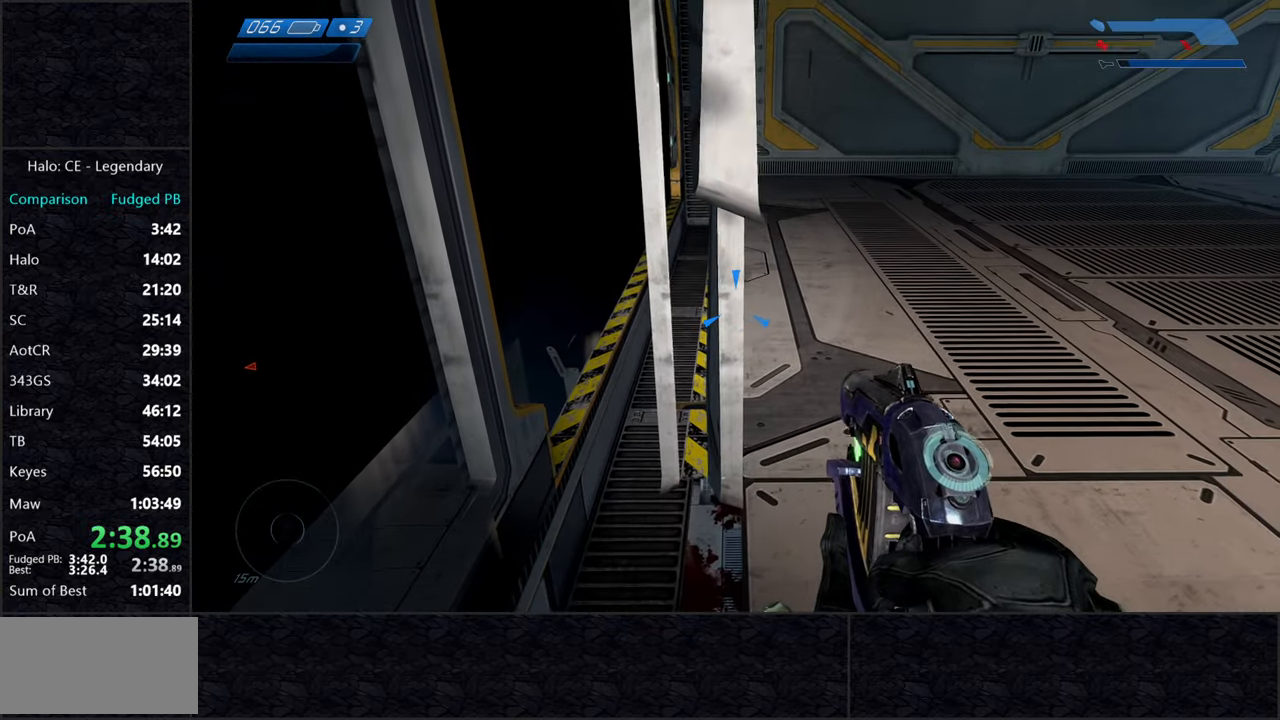
{"keys": [], "mouse": [], "events": [[500, "w", "up"]]}
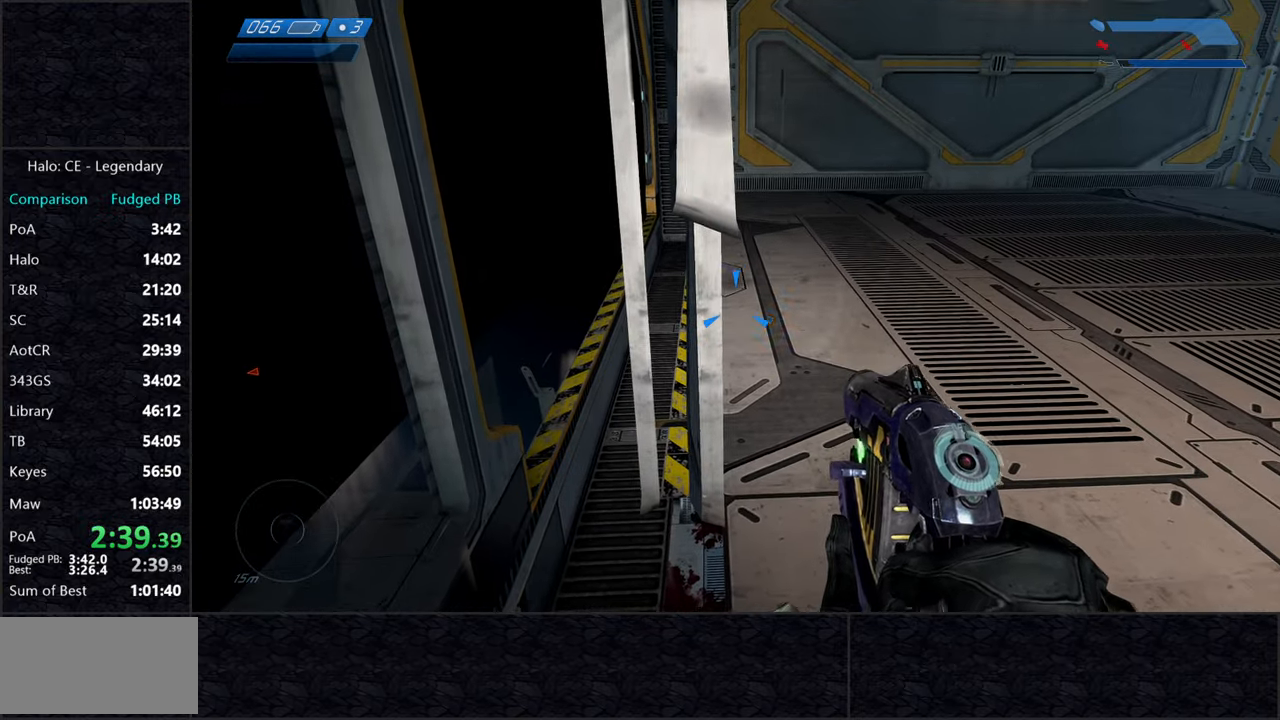
{"keys": [], "mouse": [], "events": []}
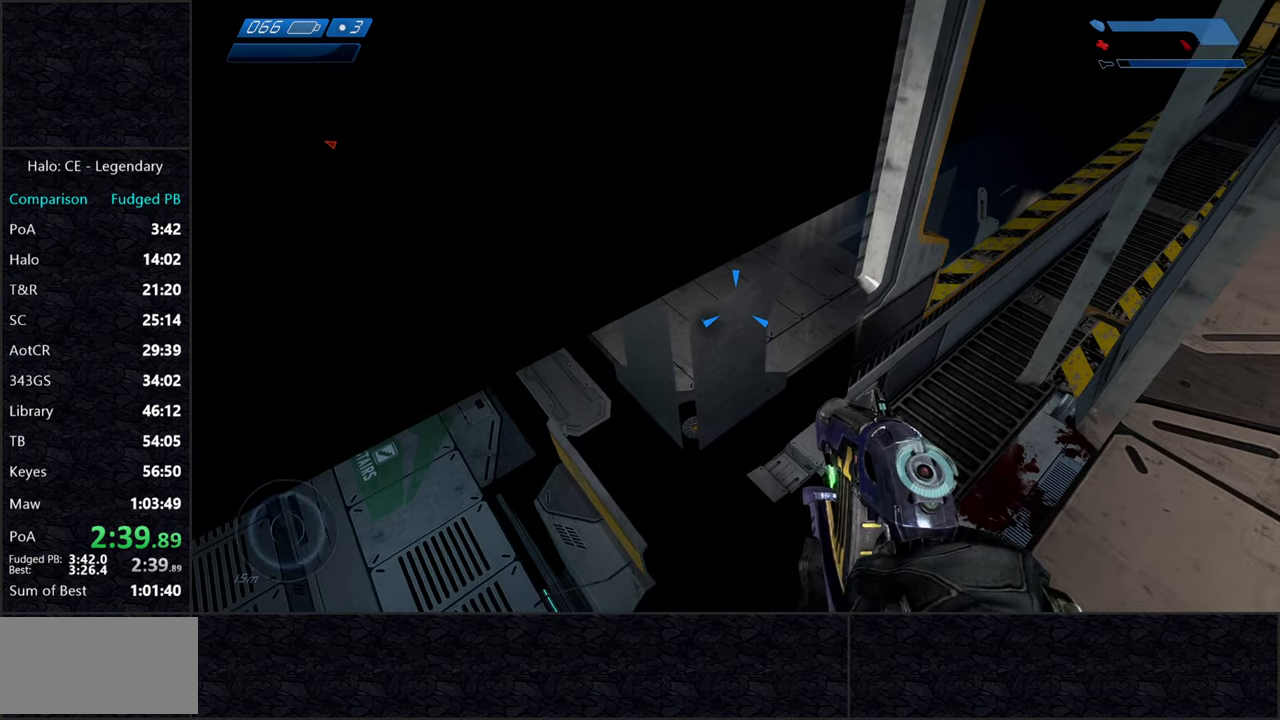
{"keys": [], "mouse": [], "events": []}
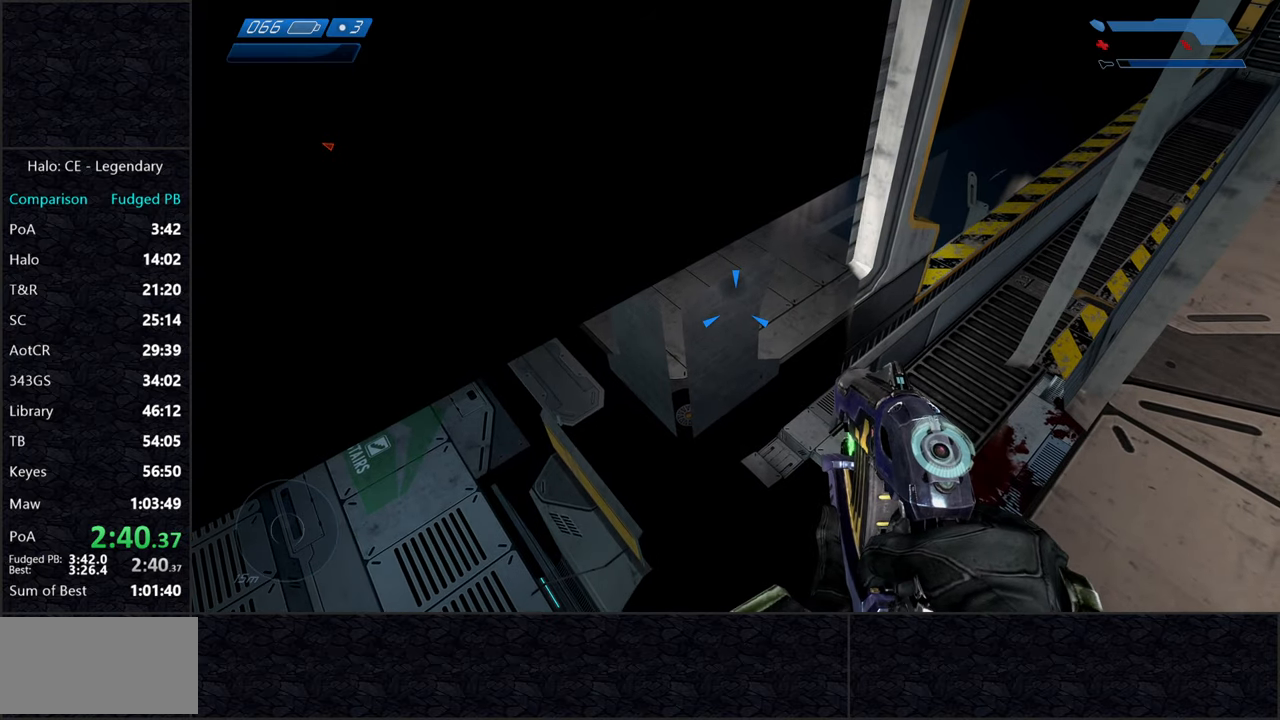
{"keys": [], "mouse": [], "events": []}
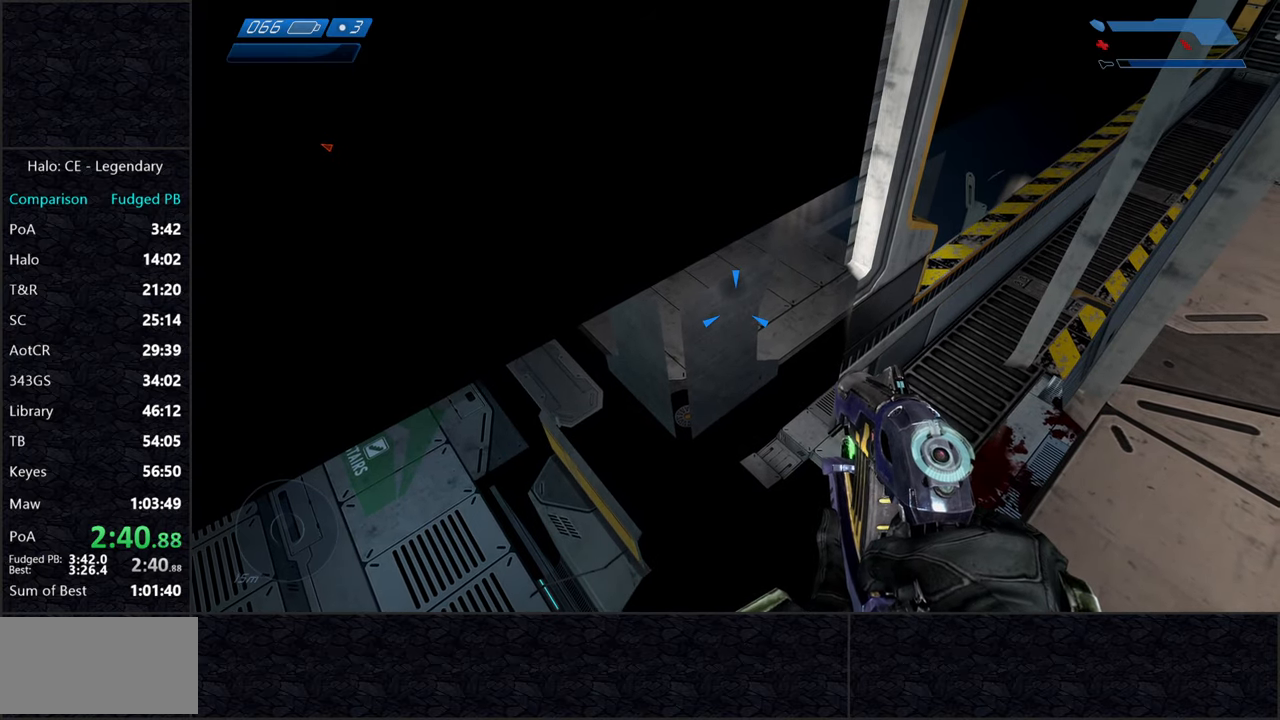
{"keys": [], "mouse": [], "events": [[267, "a", "down"], [317, "a", "up"]]}
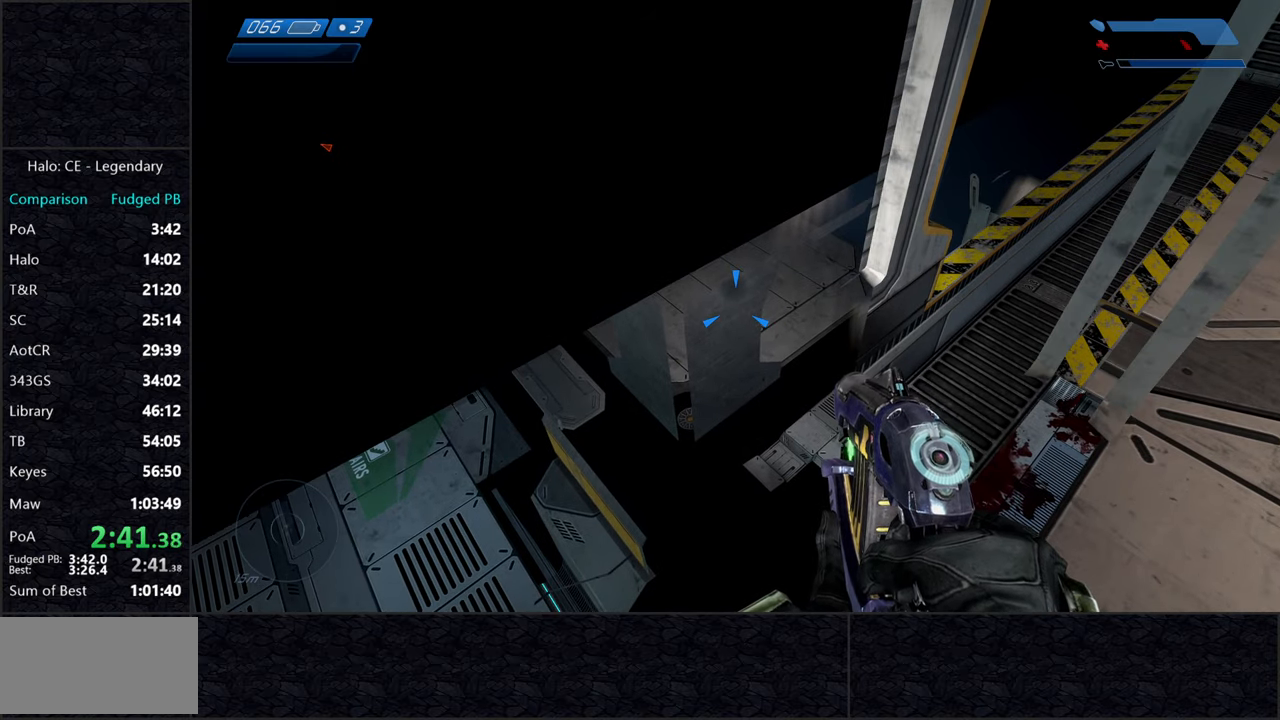
{"keys": ["d"], "mouse": [], "events": [[200, "d", "down"]]}
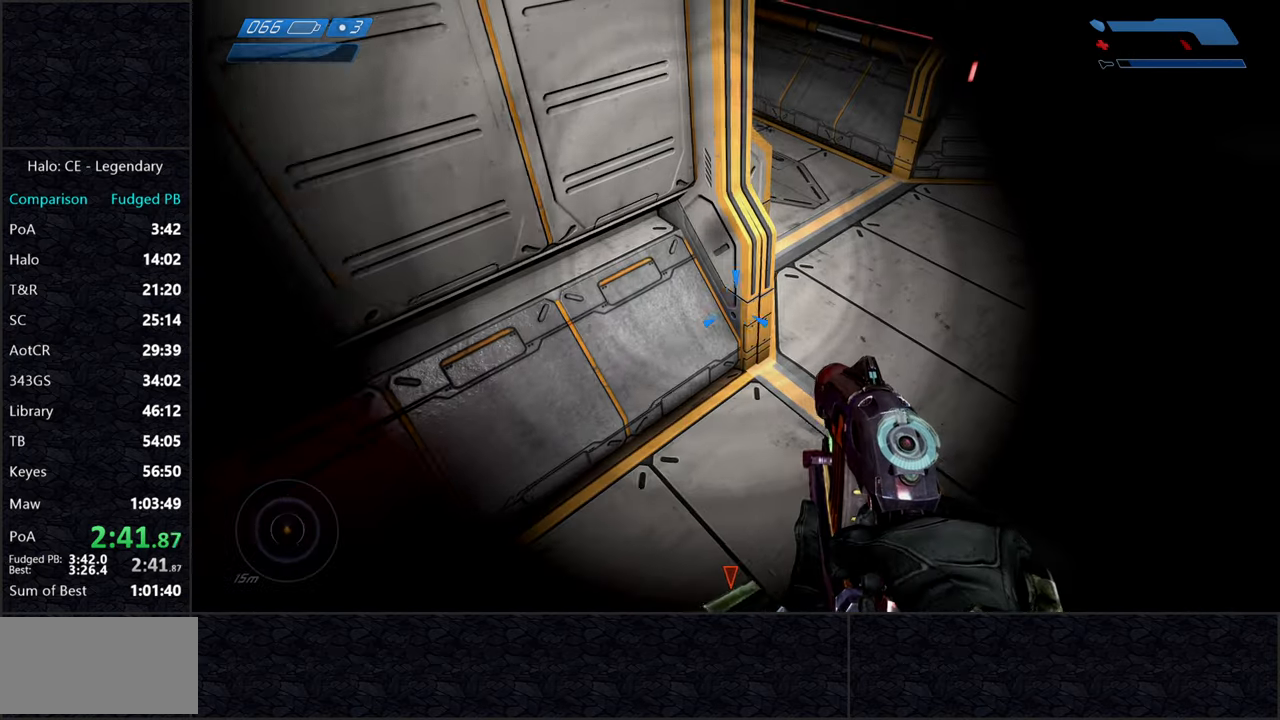
{"keys": ["w"], "mouse": [], "events": [[117, "w", "down"], [167, "d", "up"]]}